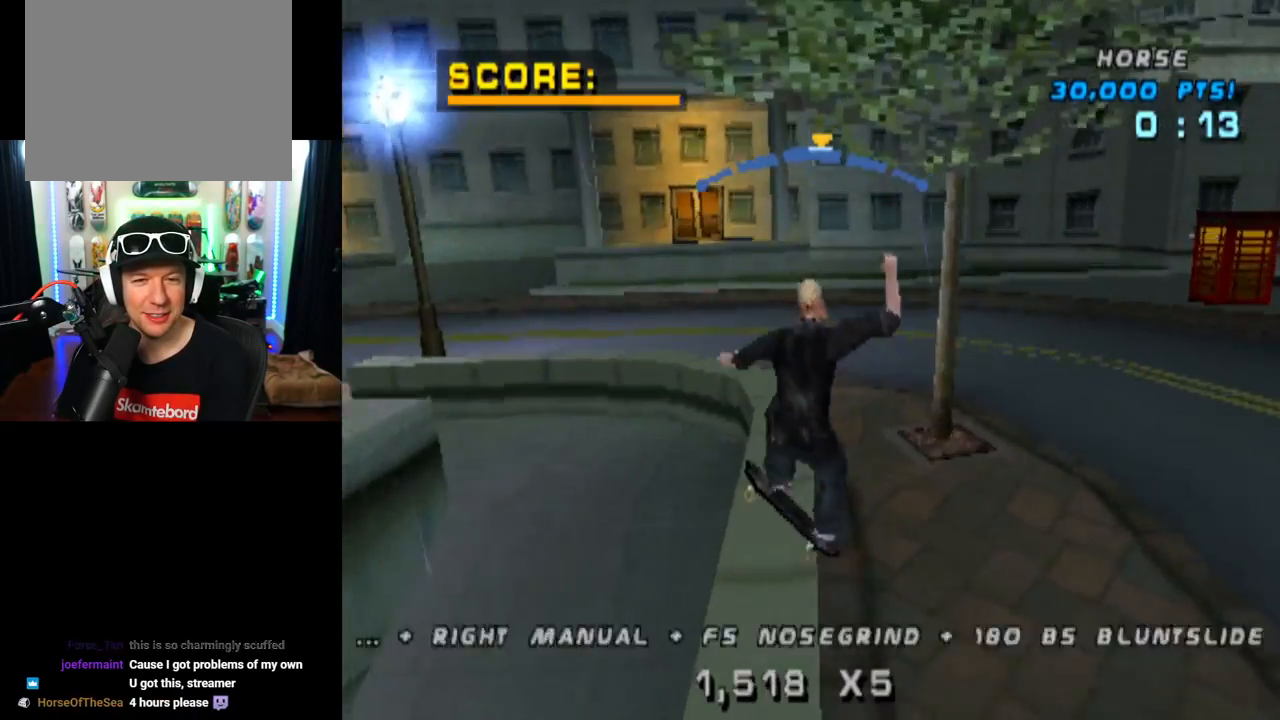
Gameplay with a controller (PlayStation layout); each line is a JSON object with the inputs held at the frame after it. "events" lists button and stick changes between this image and that frame as [ms after this image, input, new state], when the widget could be followed in between. Not read: R1.
{"buttons": ["CROSS"], "left_stick": "center", "right_stick": "center", "events": [[184, "DPAD_RIGHT", "down"], [350, "DPAD_RIGHT", "up"]]}
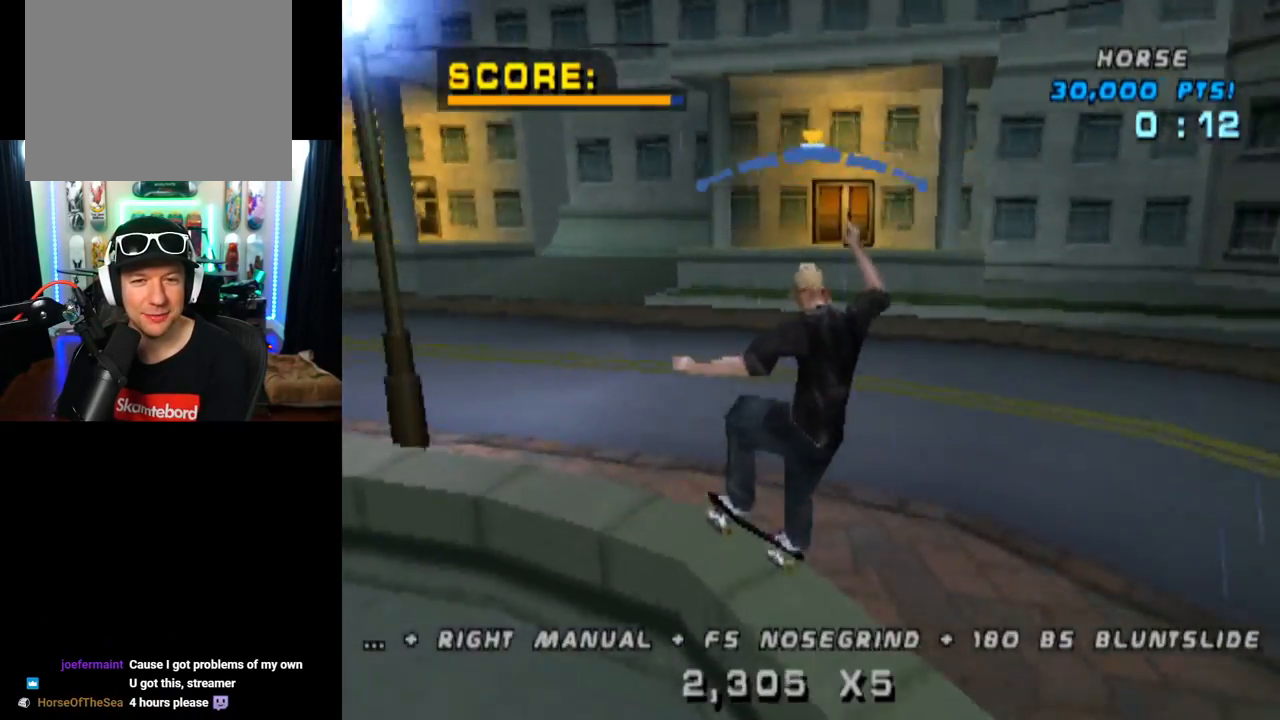
{"buttons": ["SQUARE", "L1", "DPAD_DOWN", "DPAD_RIGHT"], "left_stick": "center", "right_stick": "center", "events": [[84, "DPAD_LEFT", "down"], [234, "DPAD_LEFT", "up"], [334, "DPAD_DOWN", "down"], [334, "DPAD_RIGHT", "down"], [384, "L1", "down"], [418, "SQUARE", "down"], [468, "CROSS", "up"]]}
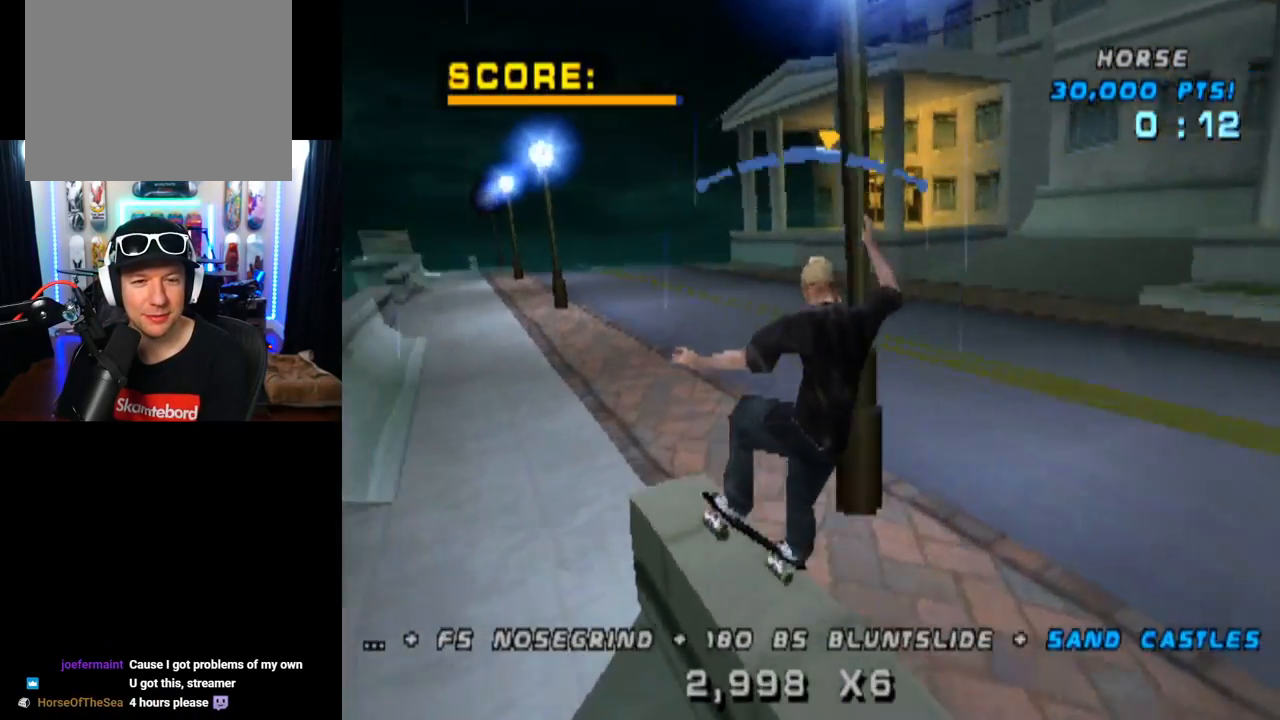
{"buttons": ["DPAD_DOWN"], "left_stick": "center", "right_stick": "center", "events": [[167, "SQUARE", "up"], [200, "DPAD_DOWN", "up"], [217, "DPAD_RIGHT", "up"], [334, "DPAD_UP", "down"], [434, "DPAD_UP", "up"], [450, "L1", "up"], [500, "DPAD_DOWN", "down"]]}
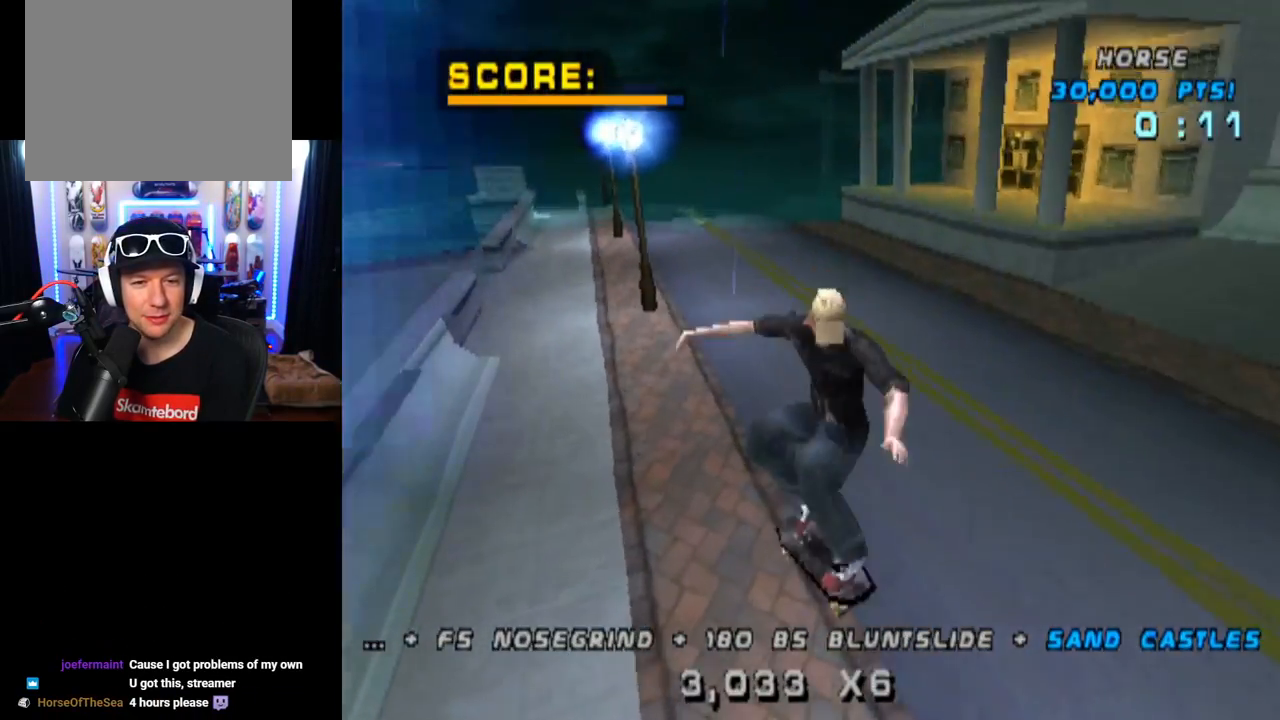
{"buttons": ["TRIANGLE", "DPAD_UP"], "left_stick": "center", "right_stick": "center", "events": [[51, "TRIANGLE", "down"], [117, "DPAD_DOWN", "up"], [167, "DPAD_UP", "down"], [334, "DPAD_UP", "up"], [384, "DPAD_UP", "down"]]}
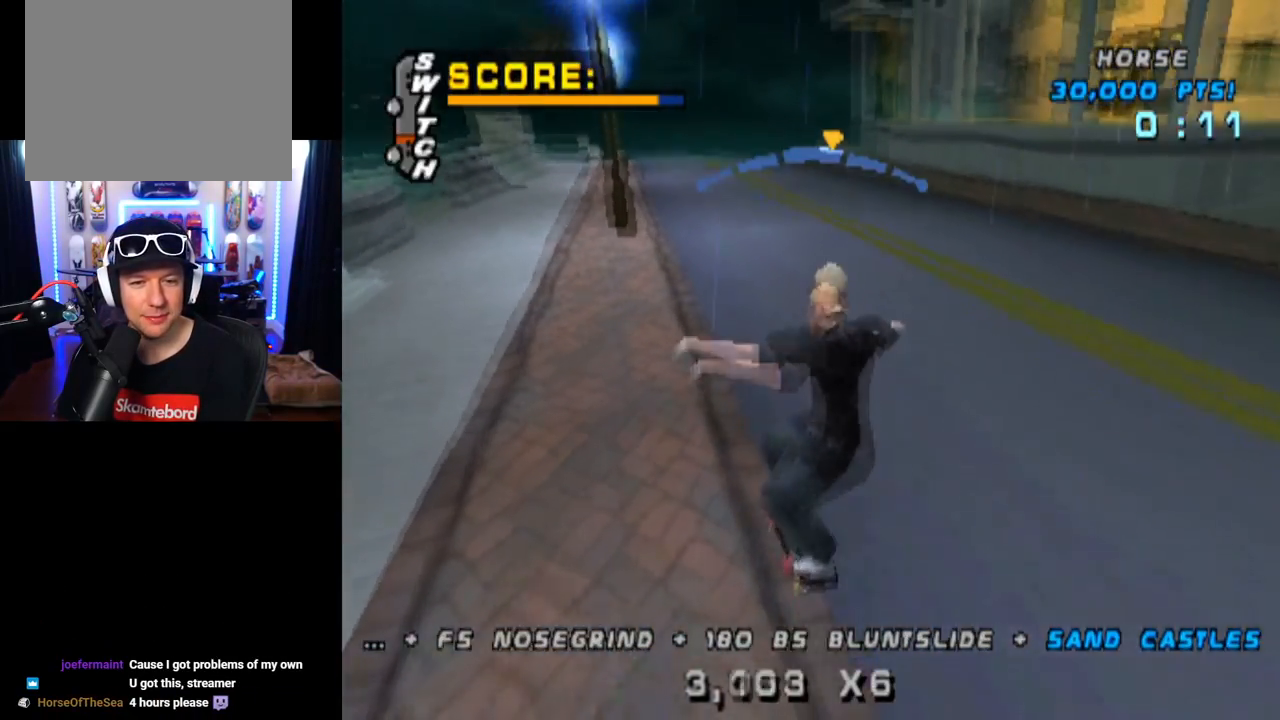
{"buttons": ["SQUARE", "L1", "DPAD_RIGHT"], "left_stick": "center", "right_stick": "center", "events": [[17, "DPAD_UP", "up"], [100, "DPAD_LEFT", "down"], [200, "CROSS", "down"], [200, "DPAD_LEFT", "up"], [234, "TRIANGLE", "up"], [434, "DPAD_RIGHT", "down"], [450, "CROSS", "up"], [450, "L1", "down"], [500, "SQUARE", "down"]]}
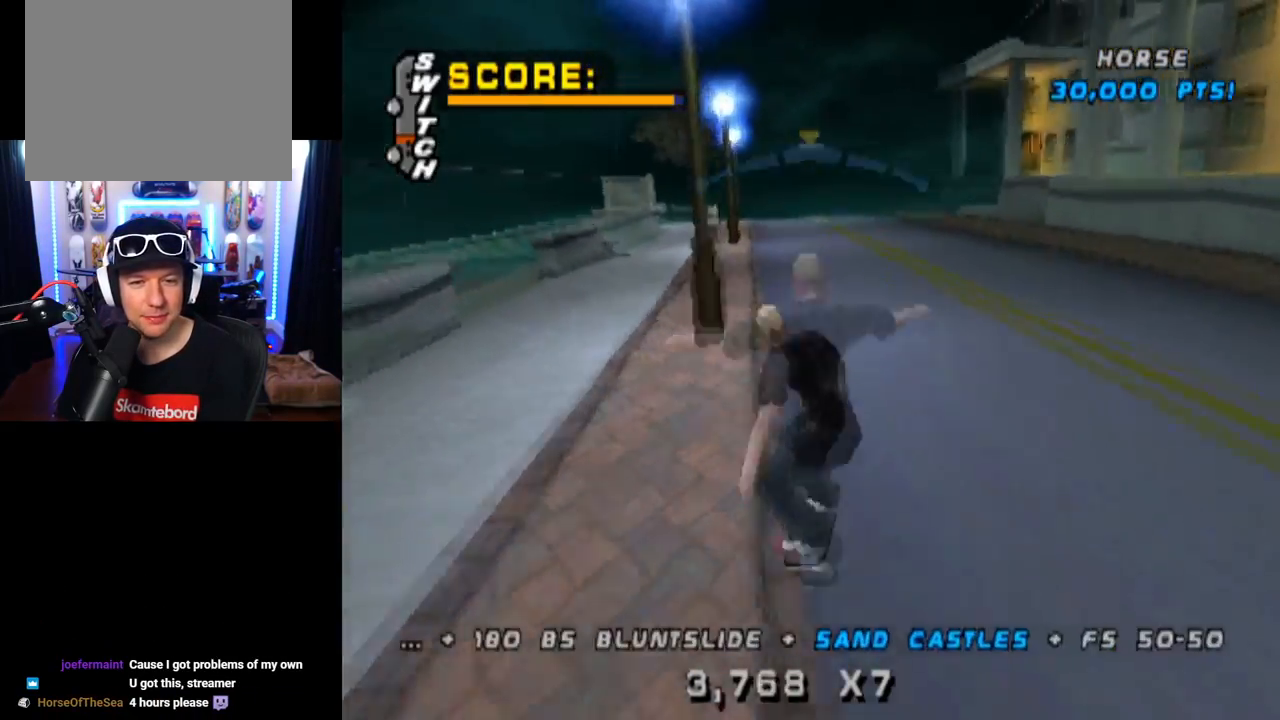
{"buttons": ["CROSS", "DPAD_DOWN"], "left_stick": "center", "right_stick": "center", "events": [[201, "SQUARE", "up"], [217, "DPAD_RIGHT", "up"], [251, "CROSS", "down"], [334, "DPAD_UP", "down"], [418, "DPAD_UP", "up"], [468, "DPAD_DOWN", "down"], [468, "L1", "up"]]}
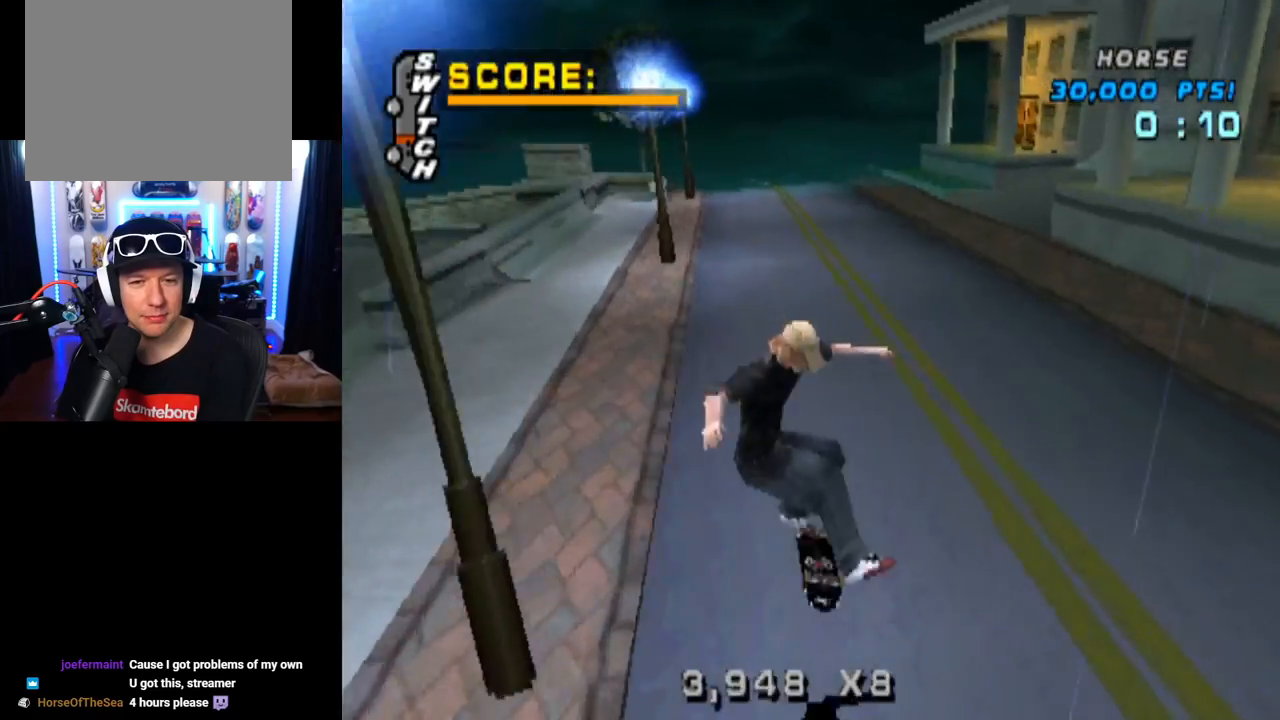
{"buttons": ["CROSS"], "left_stick": "center", "right_stick": "center", "events": [[133, "DPAD_DOWN", "up"], [150, "DPAD_UP", "down"], [334, "DPAD_UP", "up"]]}
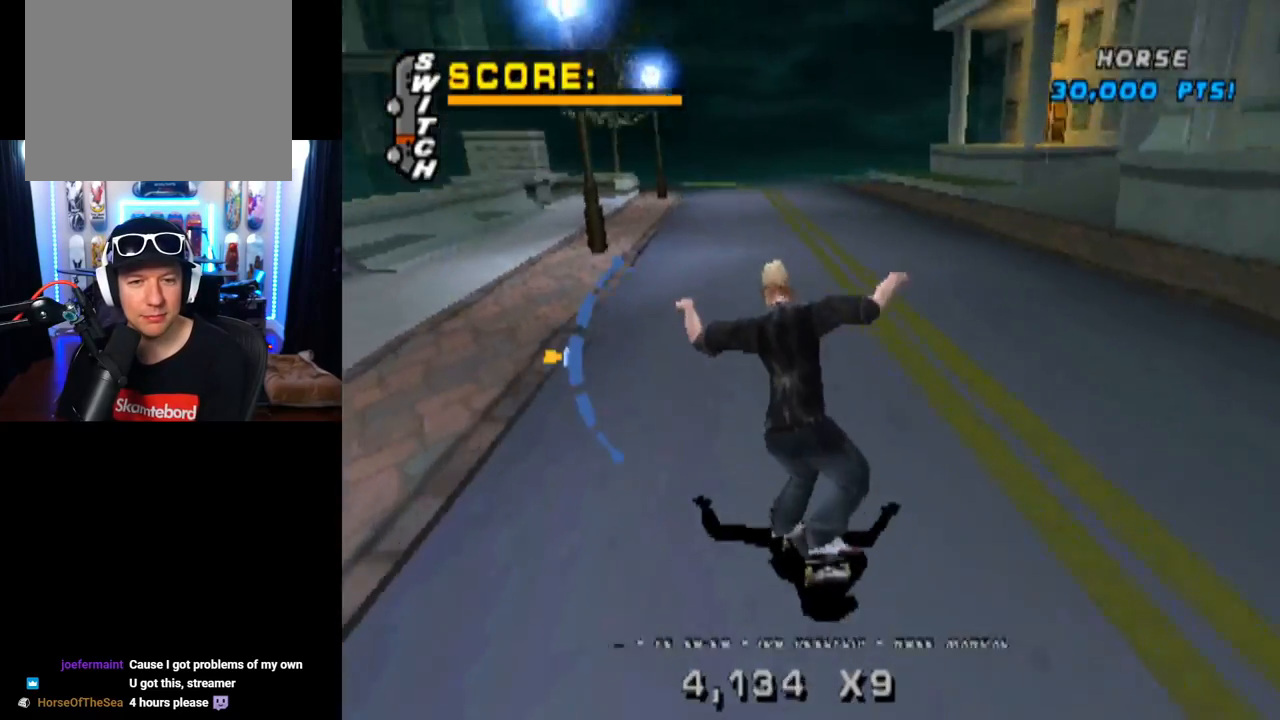
{"buttons": ["CROSS"], "left_stick": "center", "right_stick": "center", "events": [[17, "DPAD_LEFT", "down"], [151, "DPAD_LEFT", "up"], [217, "DPAD_RIGHT", "down"], [401, "DPAD_RIGHT", "up"]]}
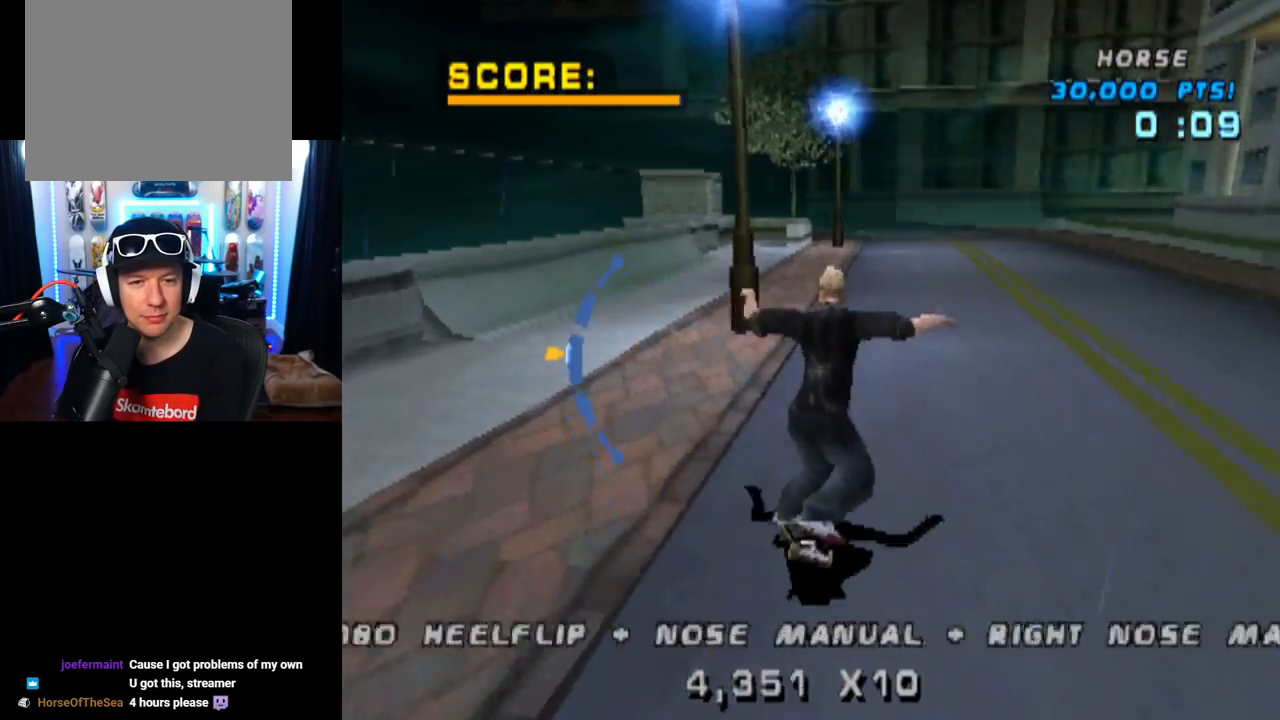
{"buttons": ["TRIANGLE"], "left_stick": "center", "right_stick": "center", "events": [[250, "DPAD_LEFT", "down"], [300, "TRIANGLE", "down"], [317, "CROSS", "up"], [317, "DPAD_UP", "down"], [384, "DPAD_LEFT", "up"], [484, "DPAD_UP", "up"]]}
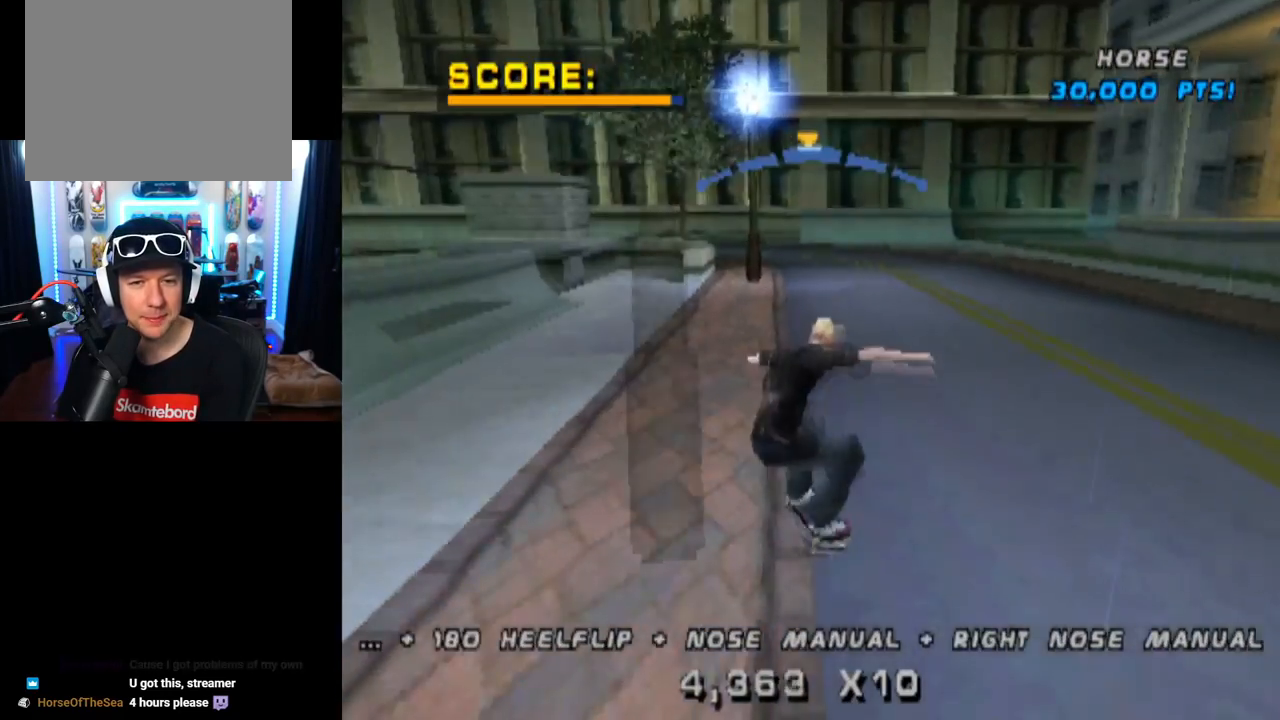
{"buttons": ["CROSS", "L1", "DPAD_DOWN", "DPAD_RIGHT"], "left_stick": "center", "right_stick": "center", "events": [[151, "DPAD_LEFT", "down"], [217, "CROSS", "down"], [217, "TRIANGLE", "up"], [234, "DPAD_LEFT", "up"], [301, "DPAD_RIGHT", "down"], [334, "DPAD_DOWN", "down"], [434, "L1", "down"]]}
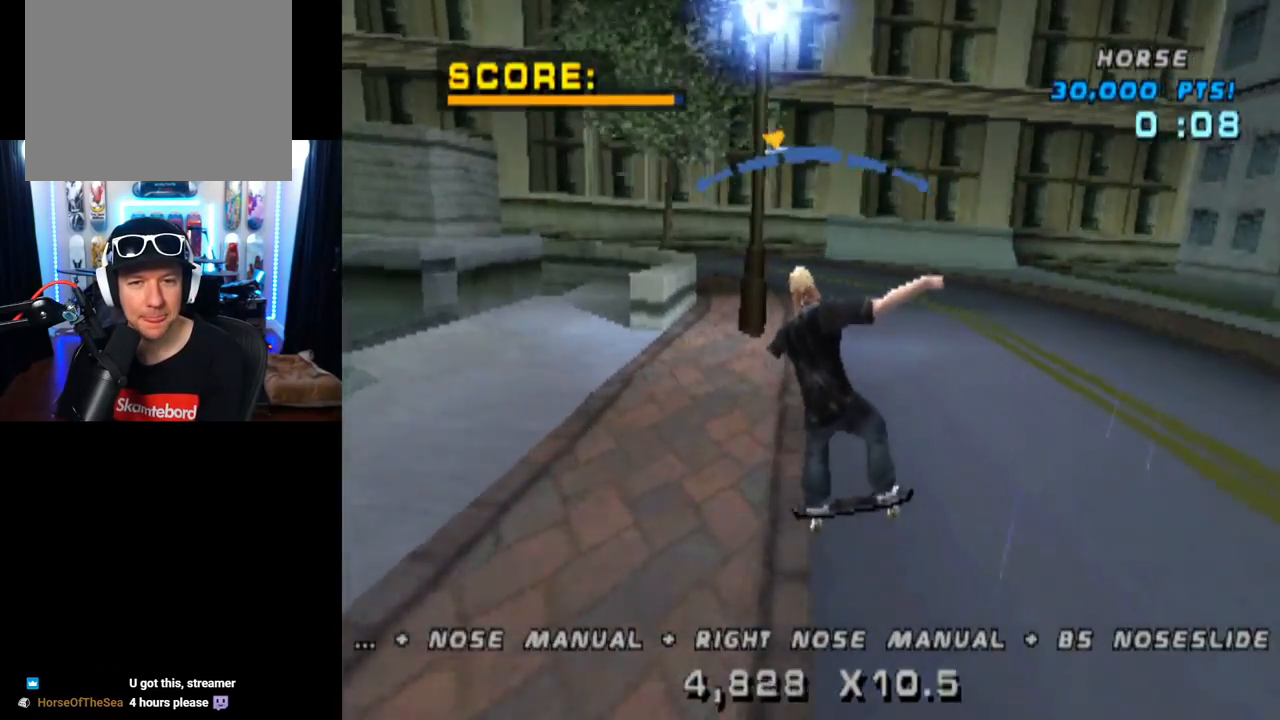
{"buttons": ["CROSS", "L1", "DPAD_DOWN"], "left_stick": "center", "right_stick": "center", "events": [[117, "CROSS", "up"], [133, "SQUARE", "down"], [284, "CROSS", "down"], [300, "SQUARE", "up"], [334, "DPAD_DOWN", "up"], [367, "DPAD_RIGHT", "up"], [467, "DPAD_DOWN", "down"]]}
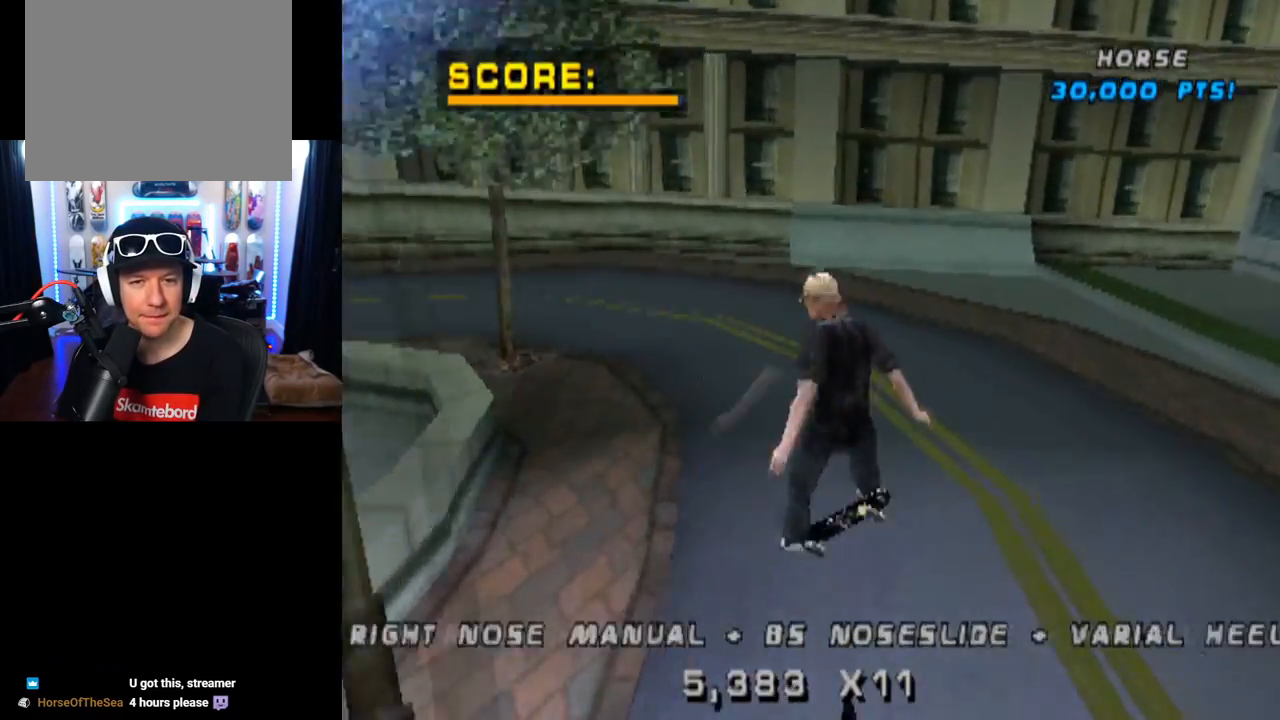
{"buttons": ["CROSS"], "left_stick": "center", "right_stick": "center", "events": [[101, "L1", "up"], [117, "DPAD_DOWN", "up"], [201, "DPAD_UP", "down"], [267, "DPAD_UP", "up"], [317, "DPAD_DOWN", "down"], [501, "DPAD_DOWN", "up"]]}
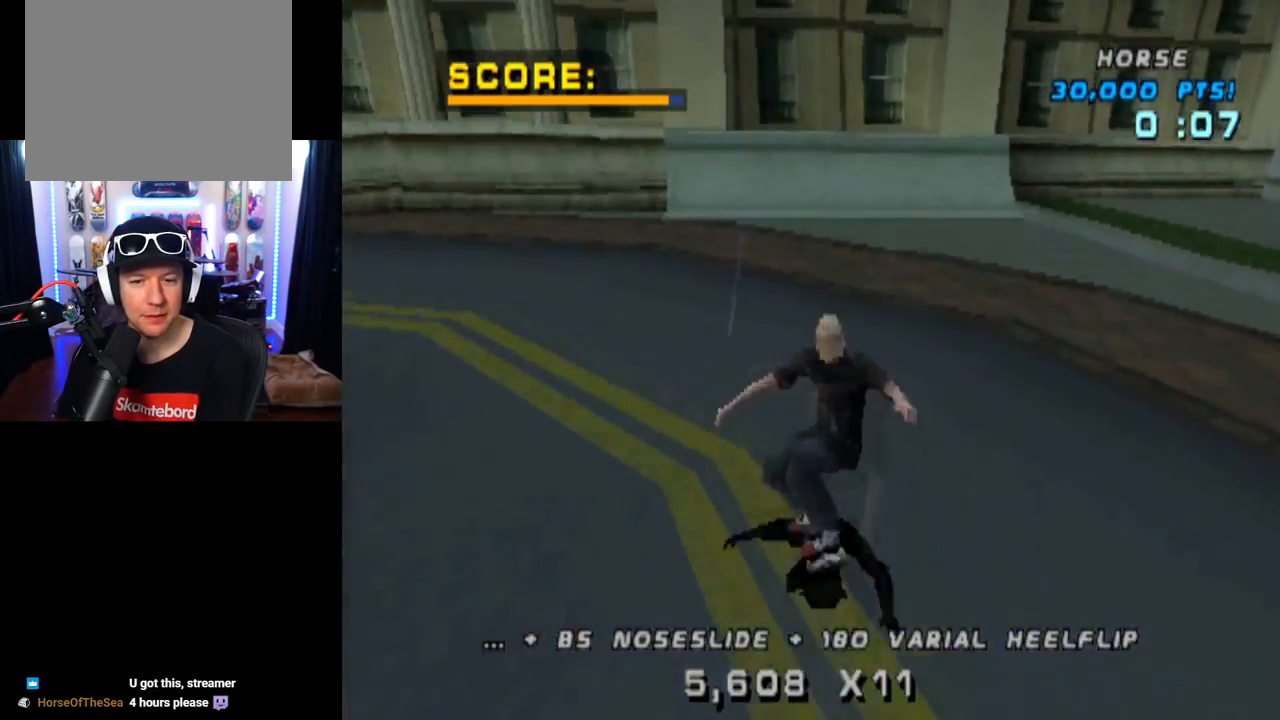
{"buttons": ["CROSS"], "left_stick": "center", "right_stick": "center", "events": [[67, "DPAD_LEFT", "down"], [184, "DPAD_LEFT", "up"]]}
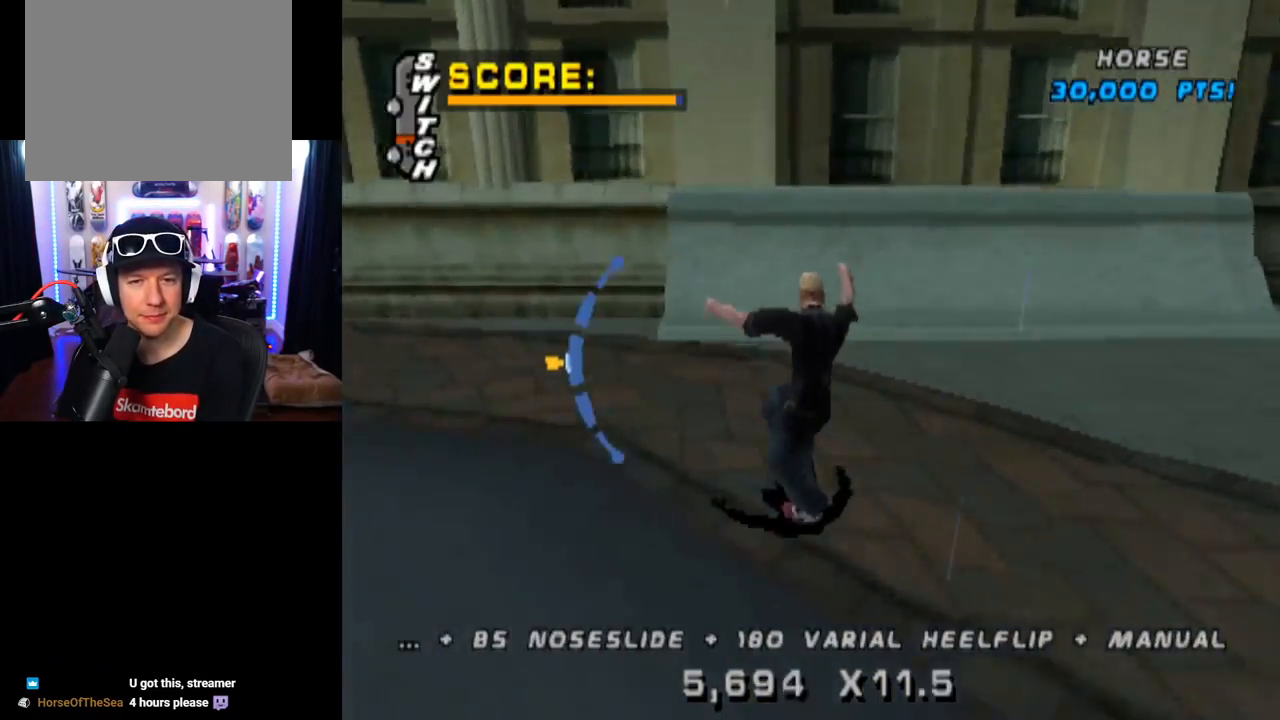
{"buttons": ["DPAD_LEFT"], "left_stick": "center", "right_stick": "center", "events": [[101, "DPAD_UP", "down"], [217, "DPAD_UP", "up"], [401, "DPAD_LEFT", "down"], [468, "CROSS", "up"]]}
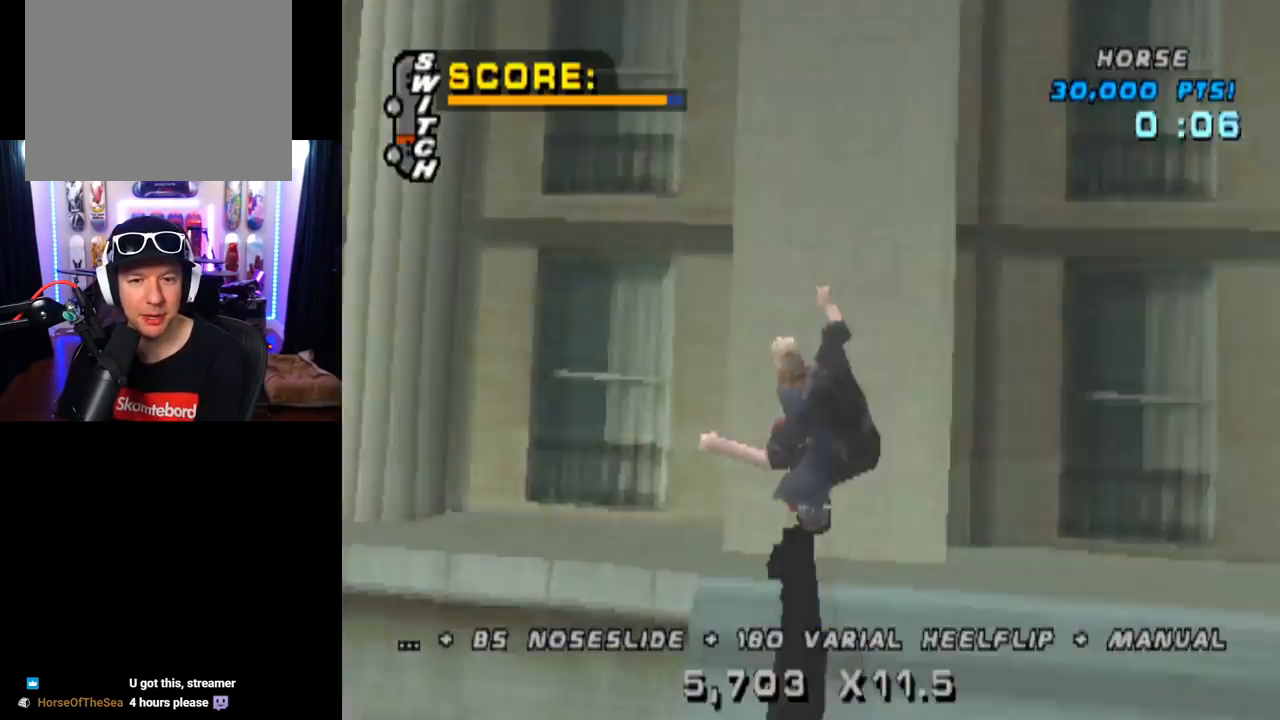
{"buttons": ["CIRCLE"], "left_stick": "center", "right_stick": "center", "events": [[17, "CIRCLE", "down"], [150, "DPAD_LEFT", "up"]]}
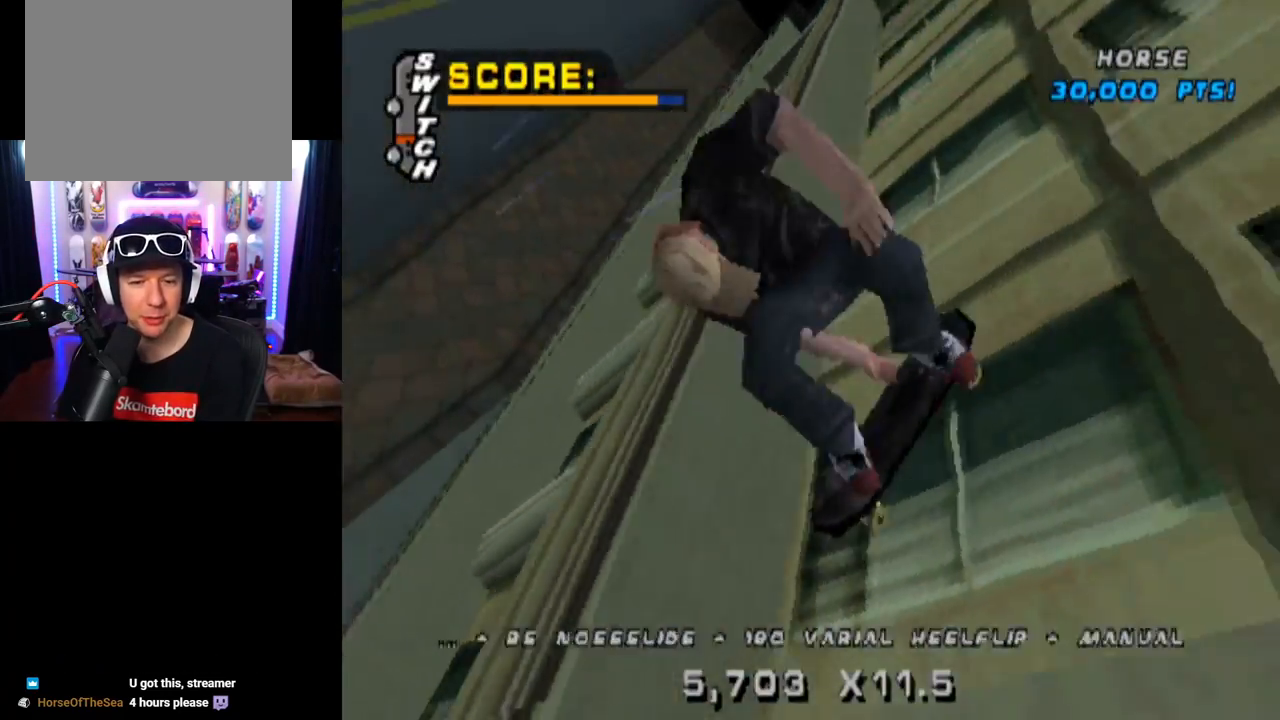
{"buttons": ["CIRCLE"], "left_stick": "center", "right_stick": "center", "events": []}
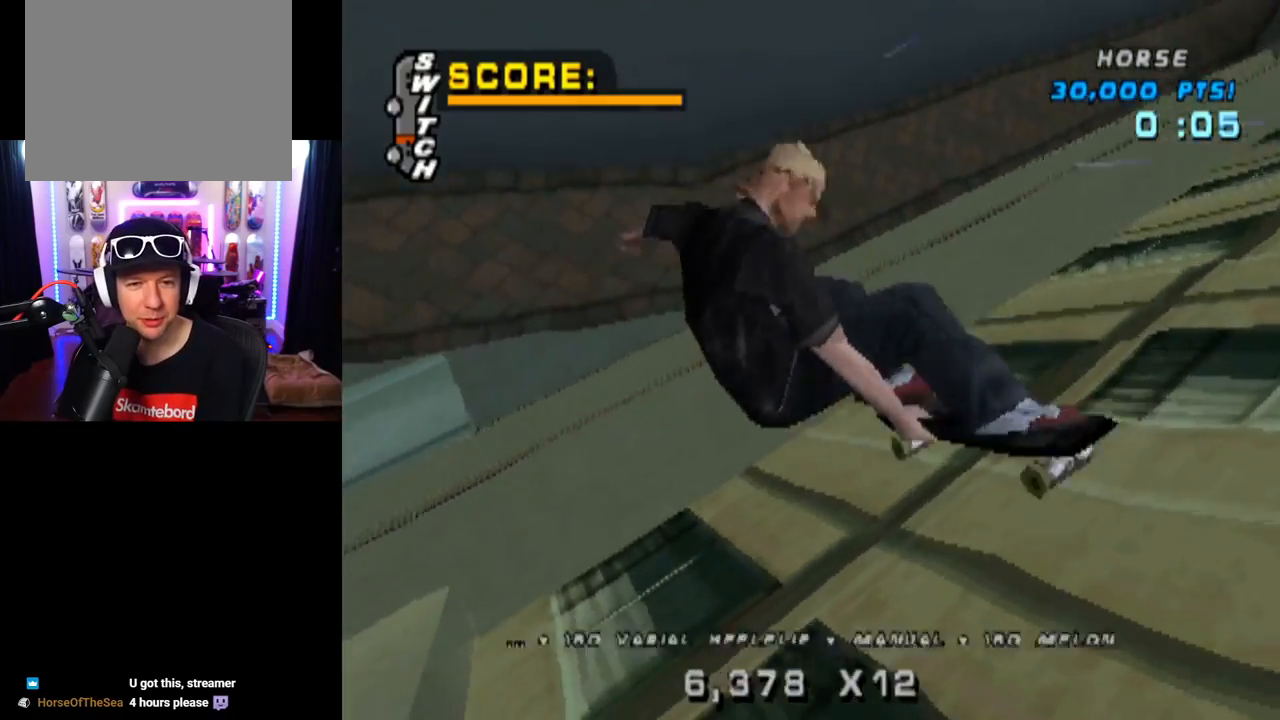
{"buttons": ["DPAD_RIGHT"], "left_stick": "center", "right_stick": "center", "events": [[167, "CIRCLE", "up"], [250, "DPAD_RIGHT", "down"]]}
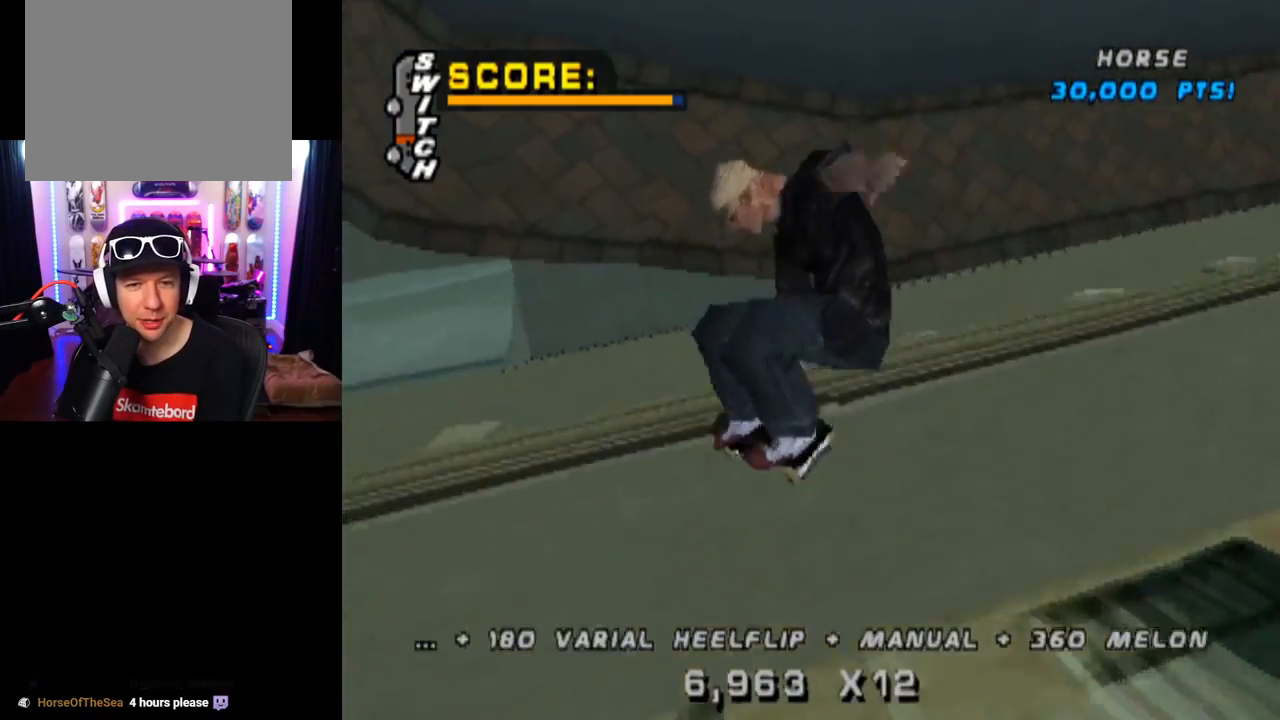
{"buttons": ["TRIANGLE"], "left_stick": "center", "right_stick": "center", "events": [[84, "DPAD_UP", "down"], [151, "TRIANGLE", "down"], [434, "DPAD_RIGHT", "up"], [434, "DPAD_UP", "up"]]}
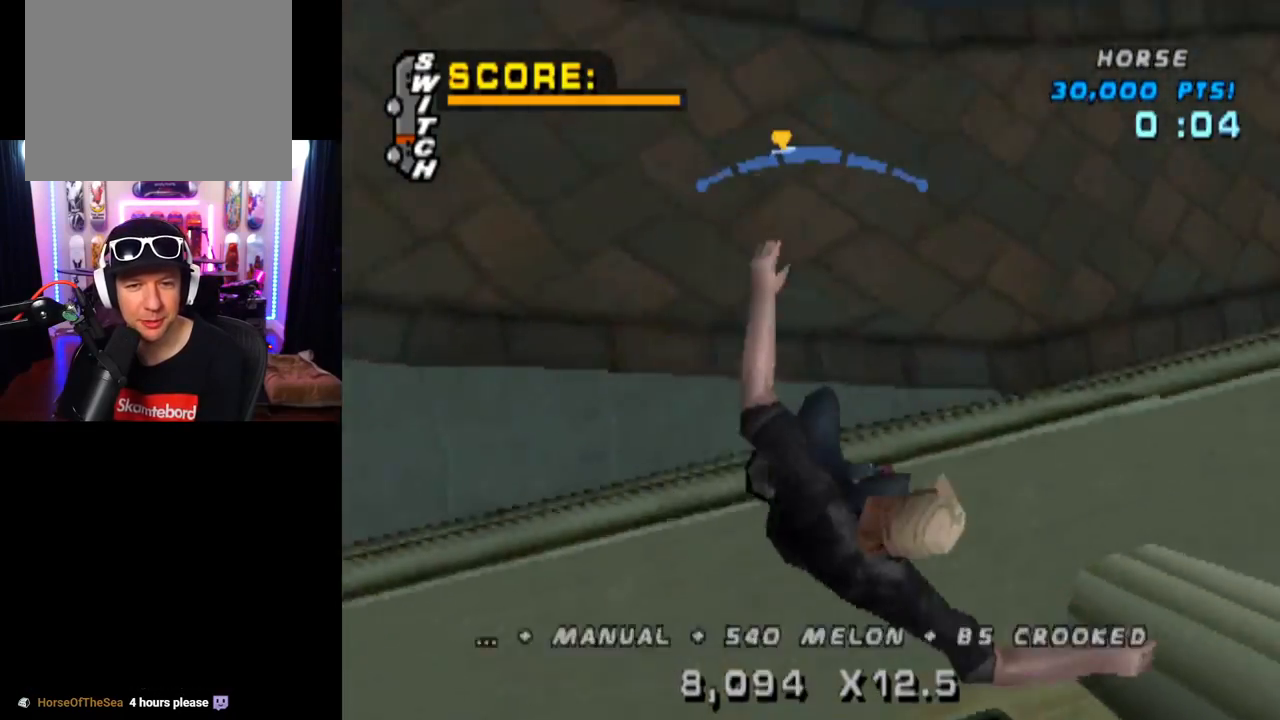
{"buttons": ["CROSS", "DPAD_DOWN", "DPAD_RIGHT"], "left_stick": "center", "right_stick": "center", "events": [[217, "DPAD_LEFT", "down"], [234, "CROSS", "down"], [250, "TRIANGLE", "up"], [284, "DPAD_LEFT", "up"], [350, "DPAD_RIGHT", "down"], [417, "DPAD_DOWN", "down"]]}
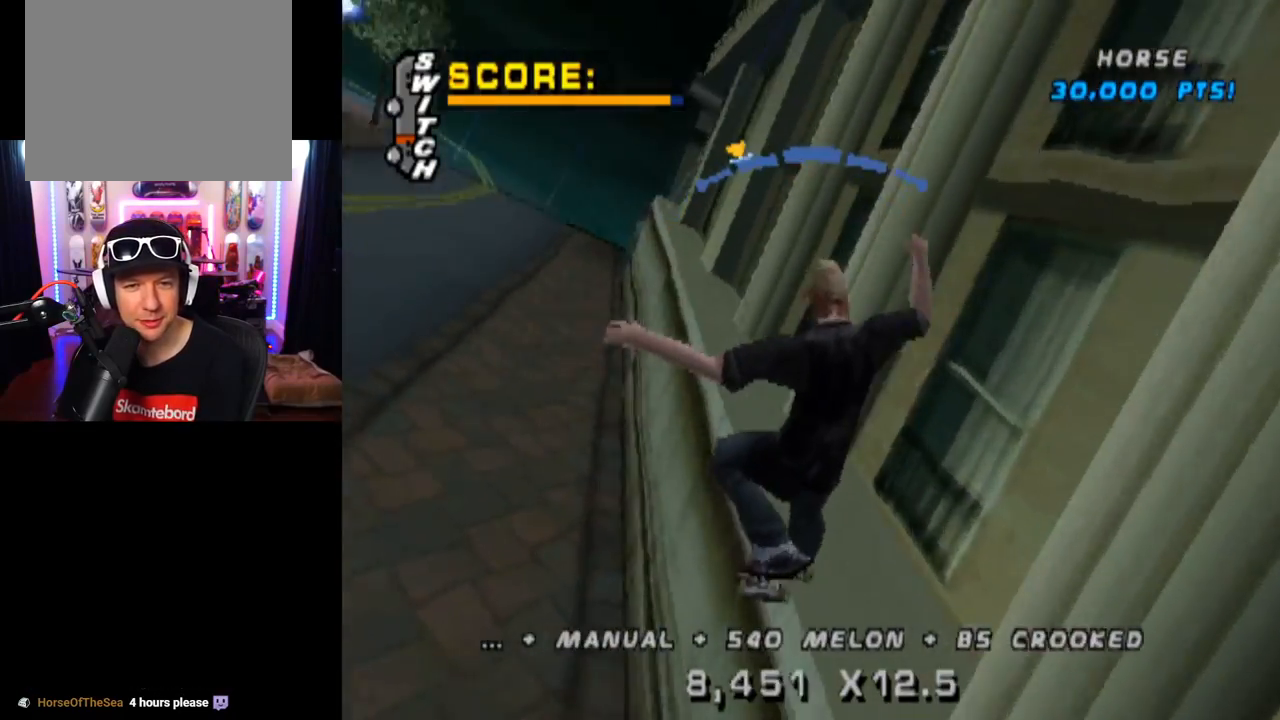
{"buttons": ["CROSS", "DPAD_DOWN", "DPAD_LEFT"], "left_stick": "center", "right_stick": "center", "events": [[67, "DPAD_DOWN", "up"], [117, "DPAD_RIGHT", "up"], [451, "DPAD_LEFT", "down"], [468, "DPAD_DOWN", "down"]]}
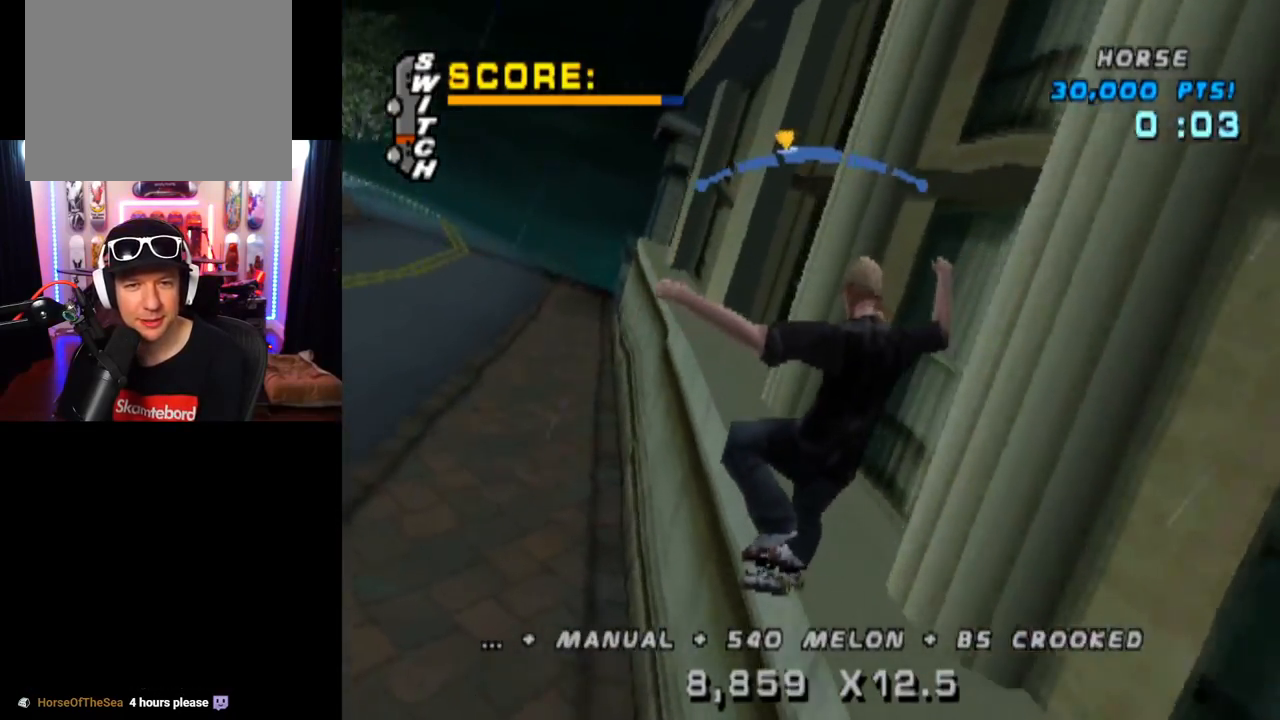
{"buttons": ["L1"], "left_stick": "center", "right_stick": "center", "events": [[33, "L1", "down"], [50, "SQUARE", "down"], [117, "CROSS", "up"], [317, "SQUARE", "up"], [334, "DPAD_DOWN", "up"], [367, "DPAD_LEFT", "up"]]}
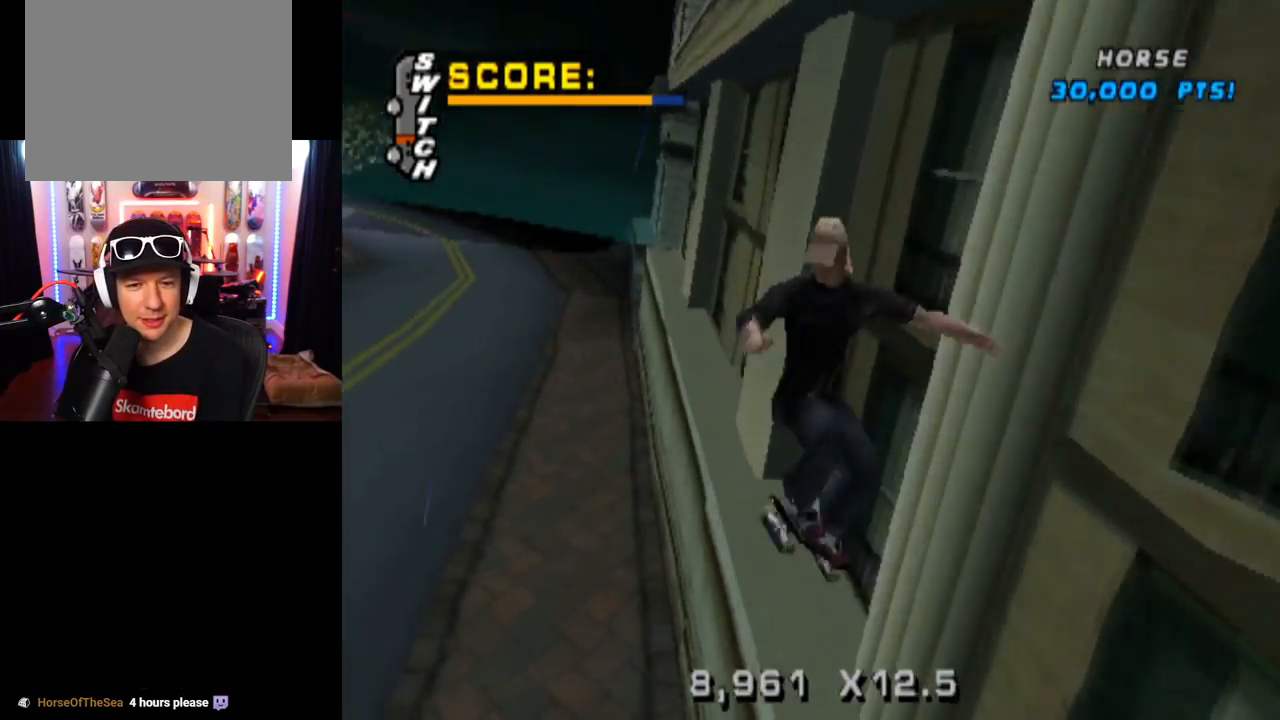
{"buttons": ["L1"], "left_stick": "center", "right_stick": "center", "events": []}
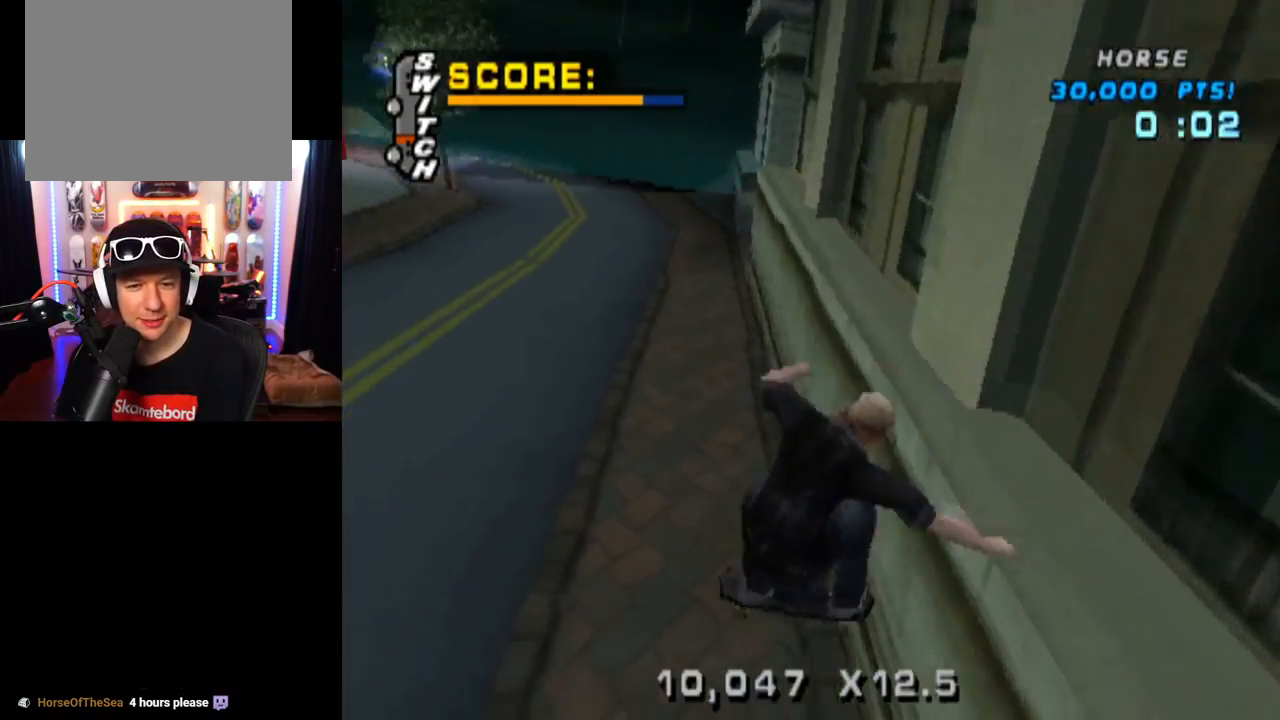
{"buttons": ["CROSS", "DPAD_DOWN", "DPAD_LEFT"], "left_stick": "center", "right_stick": "center", "events": [[150, "CROSS", "down"], [200, "DPAD_LEFT", "down"], [234, "L1", "up"], [301, "DPAD_DOWN", "down"]]}
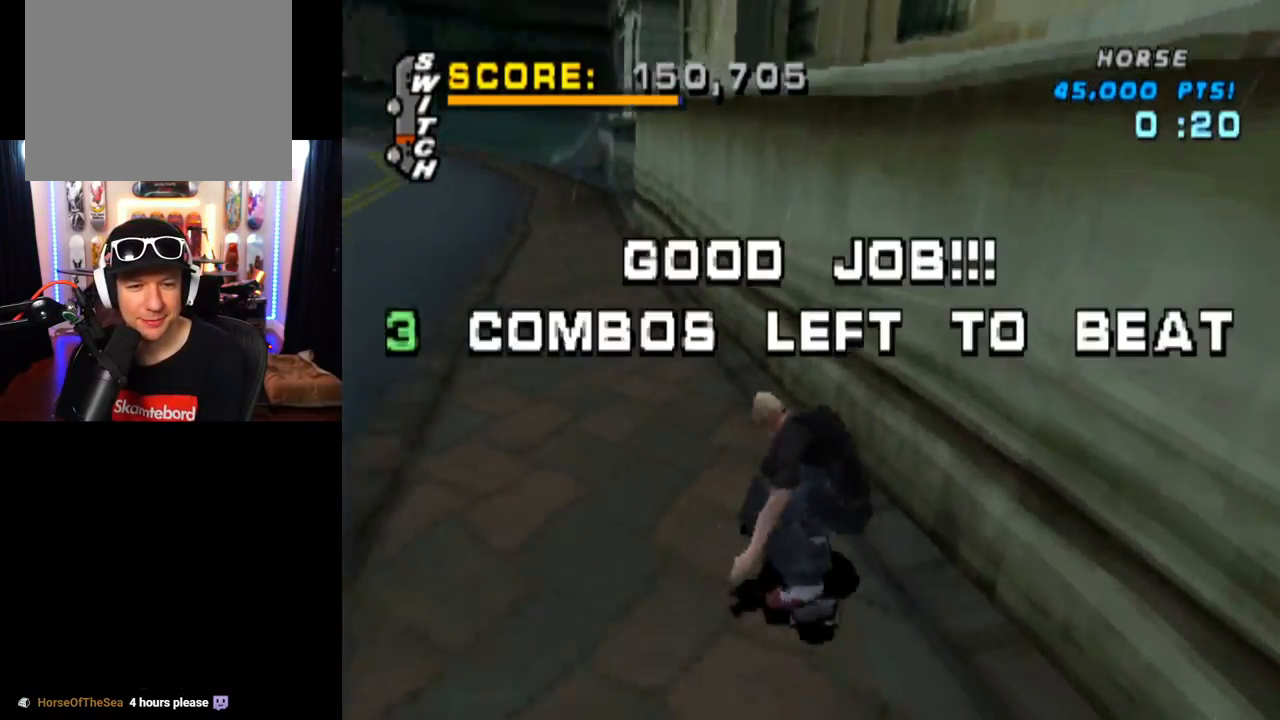
{"buttons": ["CROSS", "DPAD_DOWN", "DPAD_LEFT"], "left_stick": "center", "right_stick": "center", "events": []}
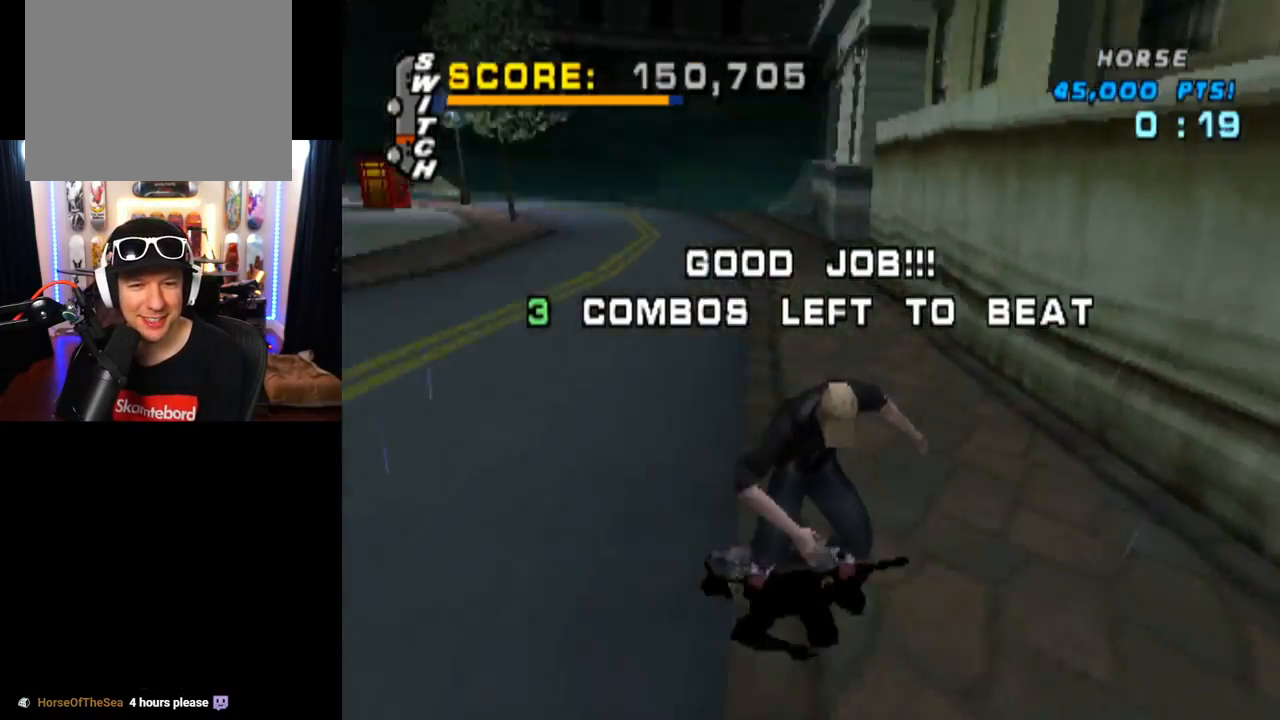
{"buttons": ["CROSS"], "left_stick": "center", "right_stick": "center", "events": [[84, "DPAD_DOWN", "up"], [134, "DPAD_LEFT", "up"], [317, "DPAD_LEFT", "down"], [434, "DPAD_LEFT", "up"]]}
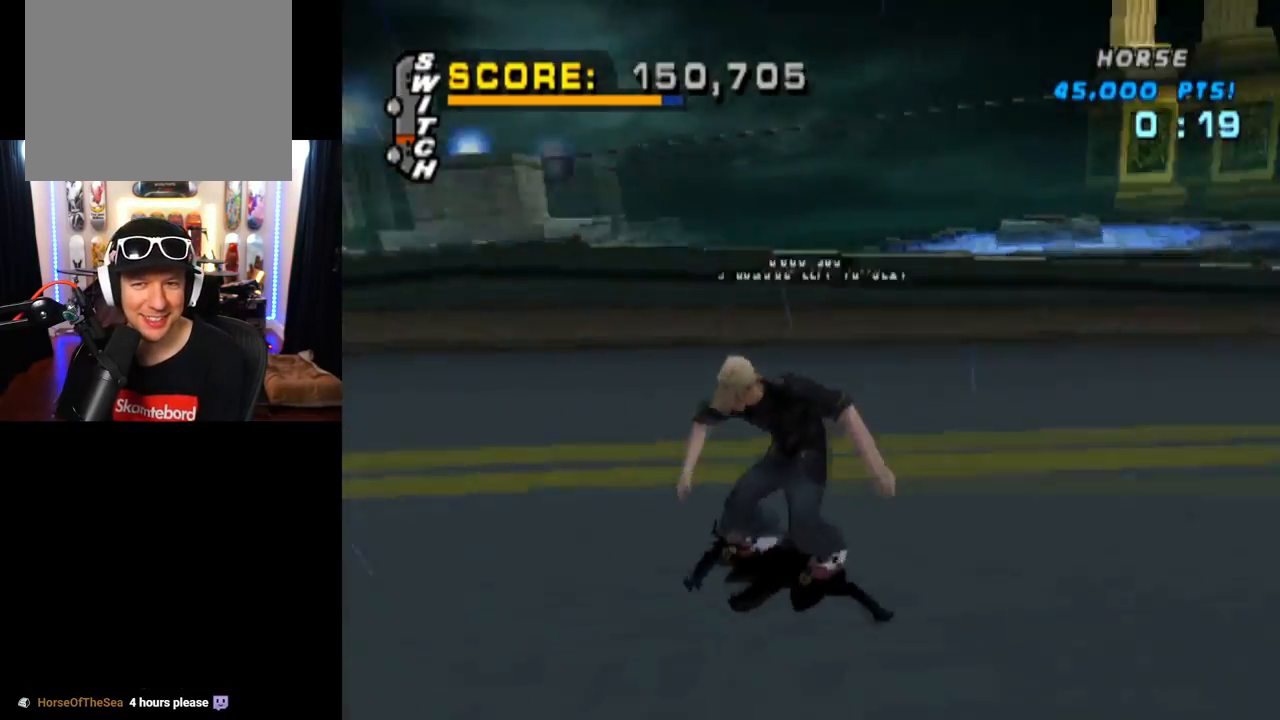
{"buttons": ["CROSS"], "left_stick": "center", "right_stick": "center", "events": []}
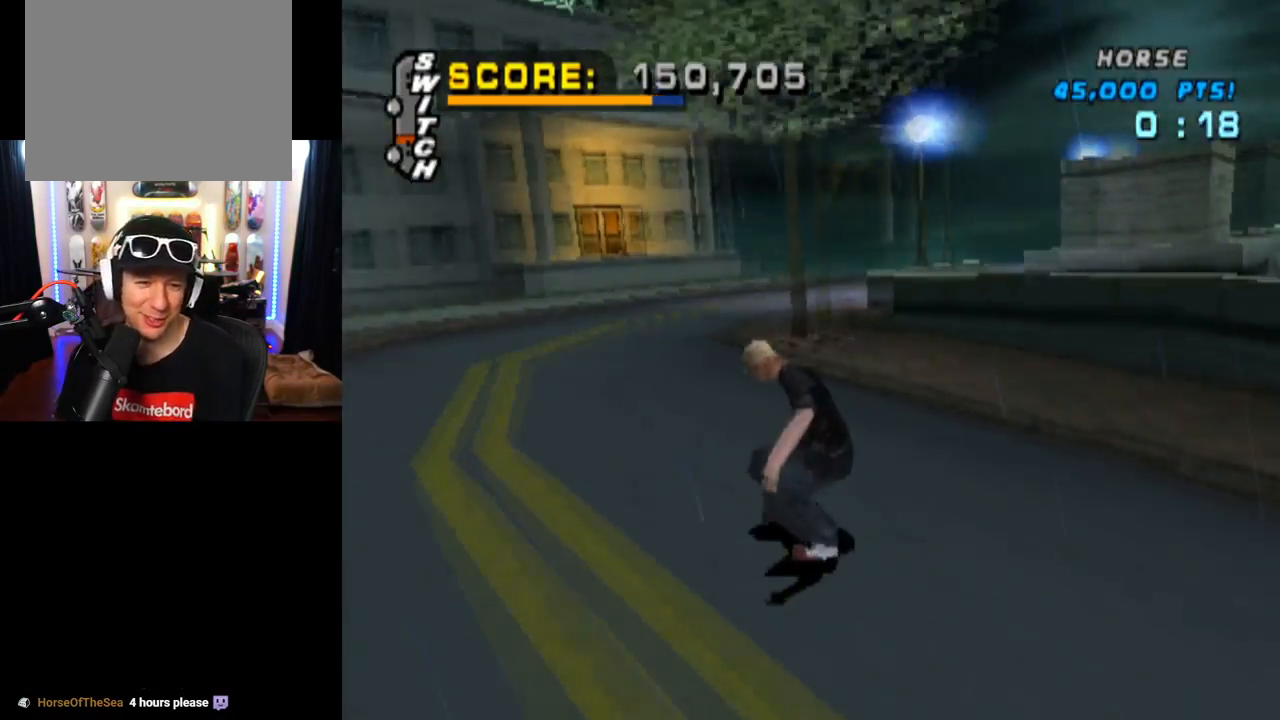
{"buttons": ["CROSS", "DPAD_DOWN", "DPAD_LEFT"], "left_stick": "center", "right_stick": "center", "events": [[34, "DPAD_RIGHT", "down"], [184, "DPAD_RIGHT", "up"], [301, "DPAD_DOWN", "down"], [301, "DPAD_LEFT", "down"]]}
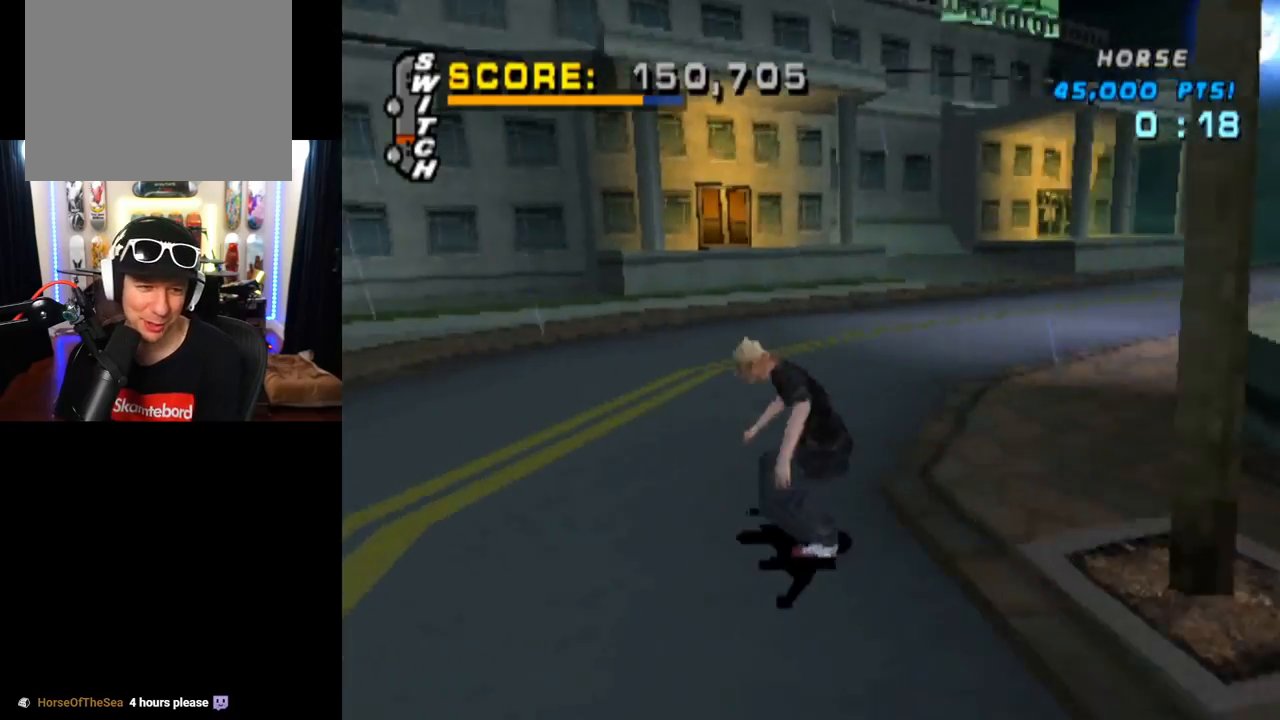
{"buttons": ["CROSS", "DPAD_DOWN", "DPAD_LEFT"], "left_stick": "center", "right_stick": "center", "events": [[150, "DPAD_DOWN", "up"], [150, "DPAD_LEFT", "up"], [317, "DPAD_LEFT", "down"], [333, "DPAD_DOWN", "down"]]}
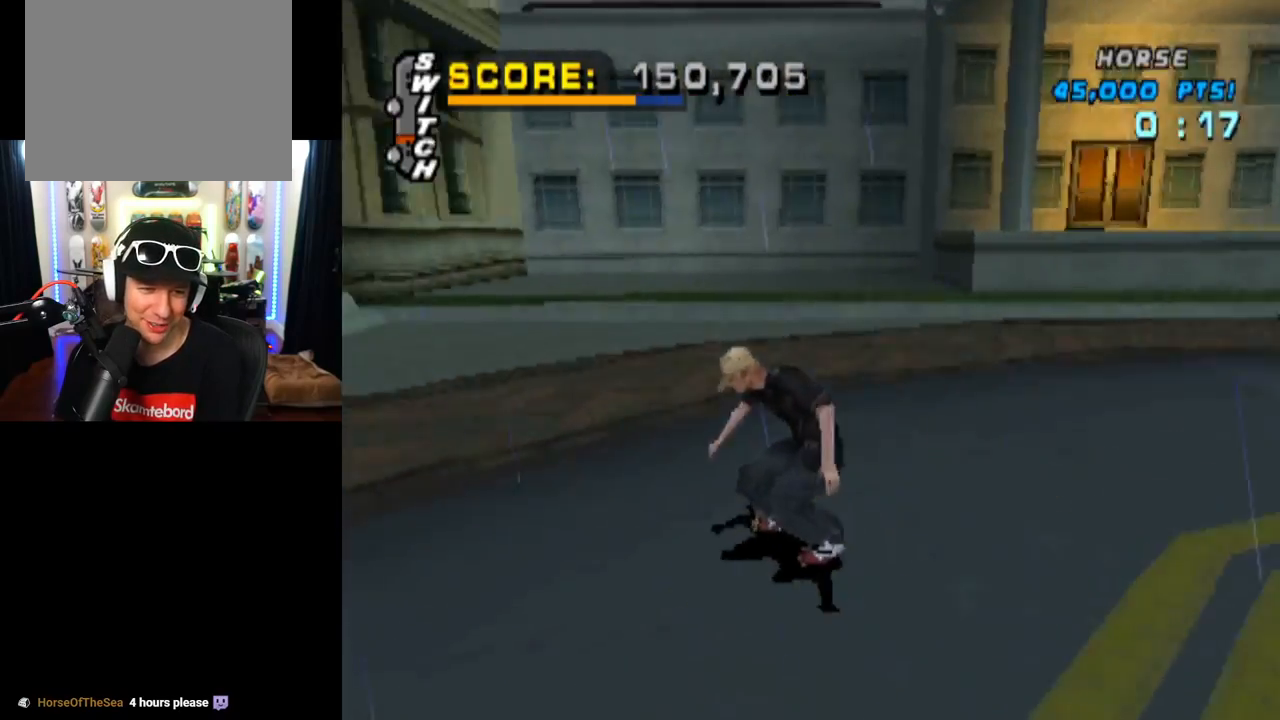
{"buttons": ["CROSS", "DPAD_RIGHT"], "left_stick": "center", "right_stick": "center", "events": [[234, "DPAD_DOWN", "up"], [251, "DPAD_LEFT", "up"], [401, "DPAD_RIGHT", "down"]]}